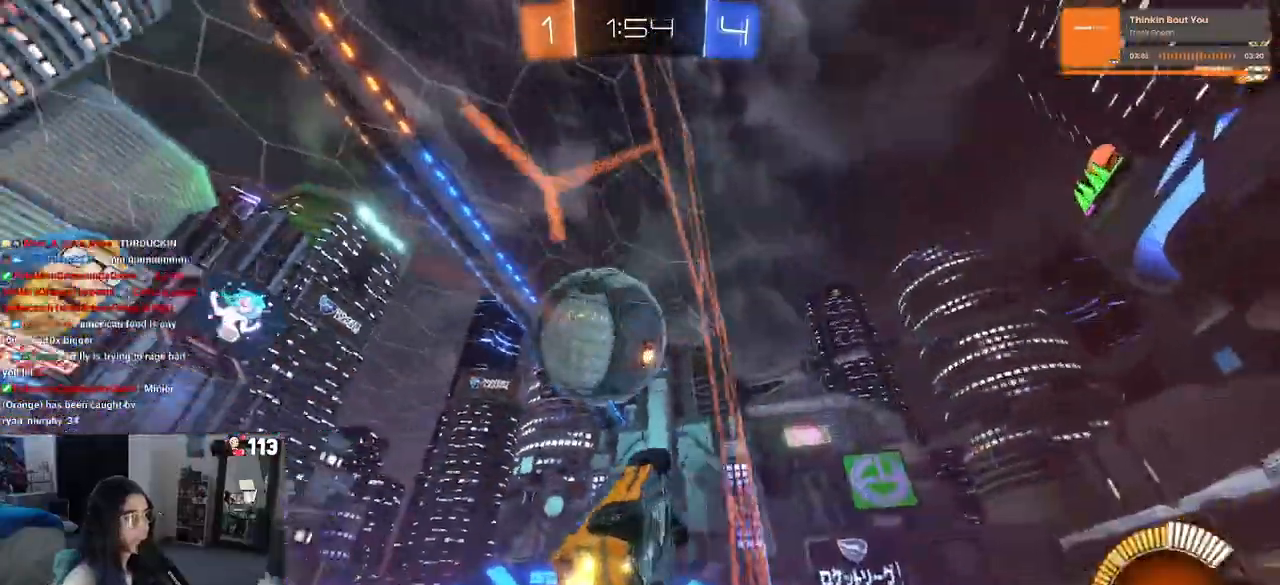
Gameplay with a controller (PlayStation layout); each line is a JSON object with the inputs held at the frame after it. "events" lists button and stick changes between this image and that frame as [ms after this image, input, new state], when the widget could be followed in between. Not read: other_buttons.
{"buttons": ["R2"], "left_stick": "left", "right_stick": "center", "events": [[17, "L2", "down"], [17, "R2", "up"], [50, "left_stick", "left"], [117, "R2", "down"], [133, "L2", "up"], [250, "left_stick", "center"], [417, "left_stick", "left"]]}
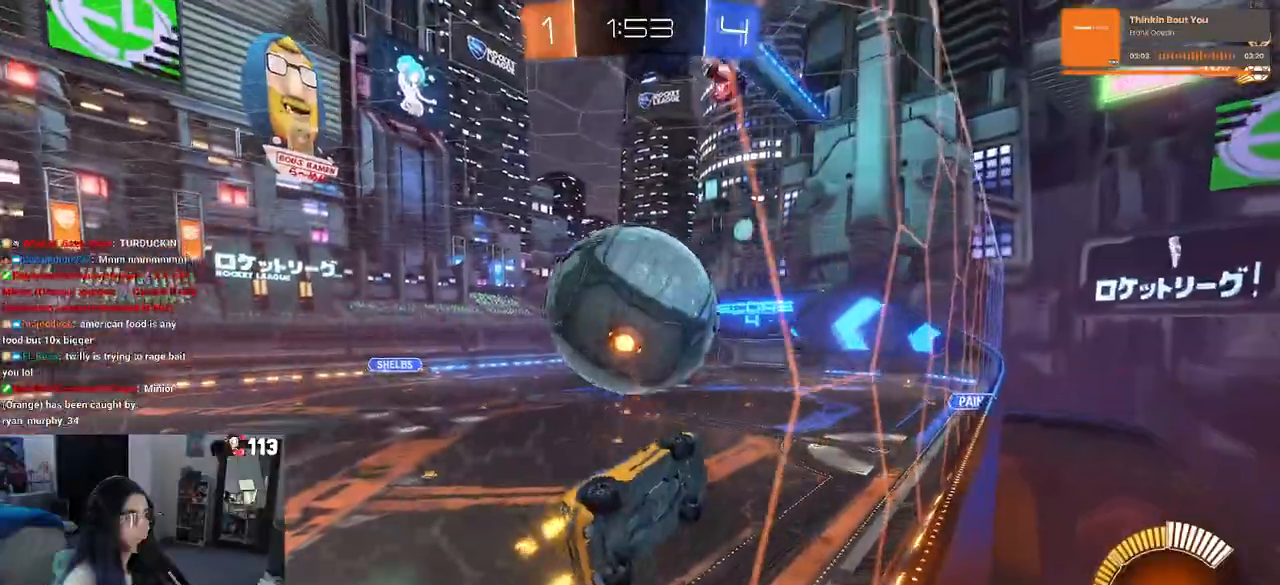
{"buttons": ["CROSS", "L1", "R1", "R2"], "left_stick": "right", "right_stick": "center", "events": [[67, "left_stick", "center"], [333, "R1", "down"], [333, "left_stick", "right"], [417, "CROSS", "down"], [467, "L1", "down"]]}
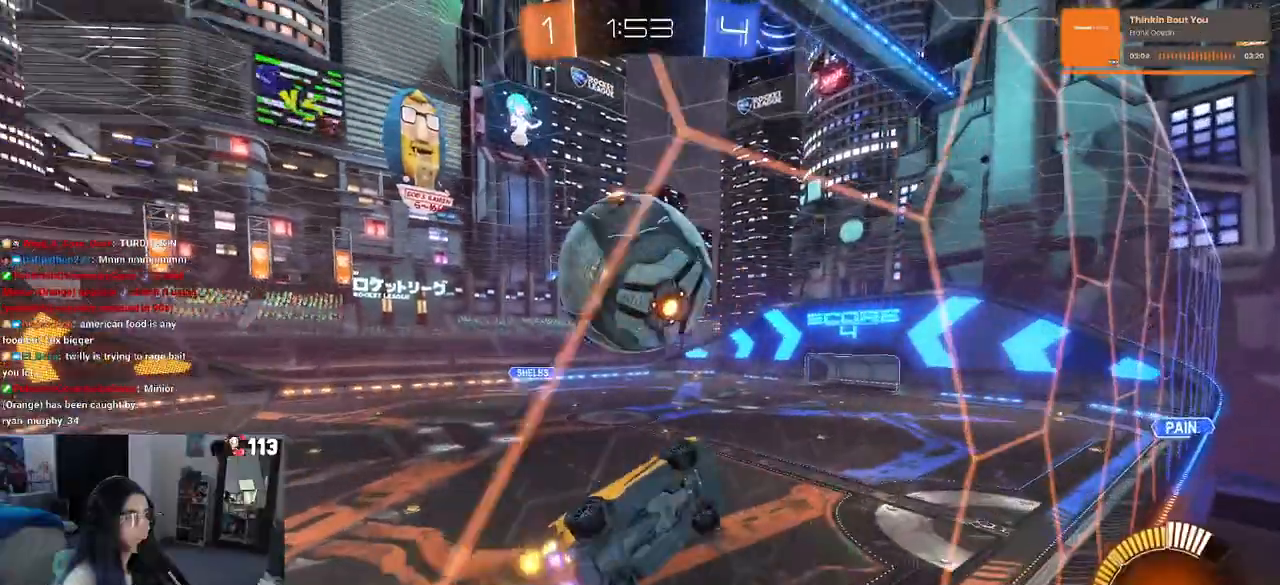
{"buttons": ["L1"], "left_stick": "up-left", "right_stick": "center", "events": [[17, "R1", "up"], [33, "left_stick", "center"], [50, "CROSS", "up"], [83, "R2", "up"], [133, "left_stick", "right"], [350, "R1", "down"], [350, "left_stick", "up"], [450, "R1", "up"], [450, "left_stick", "up-left"]]}
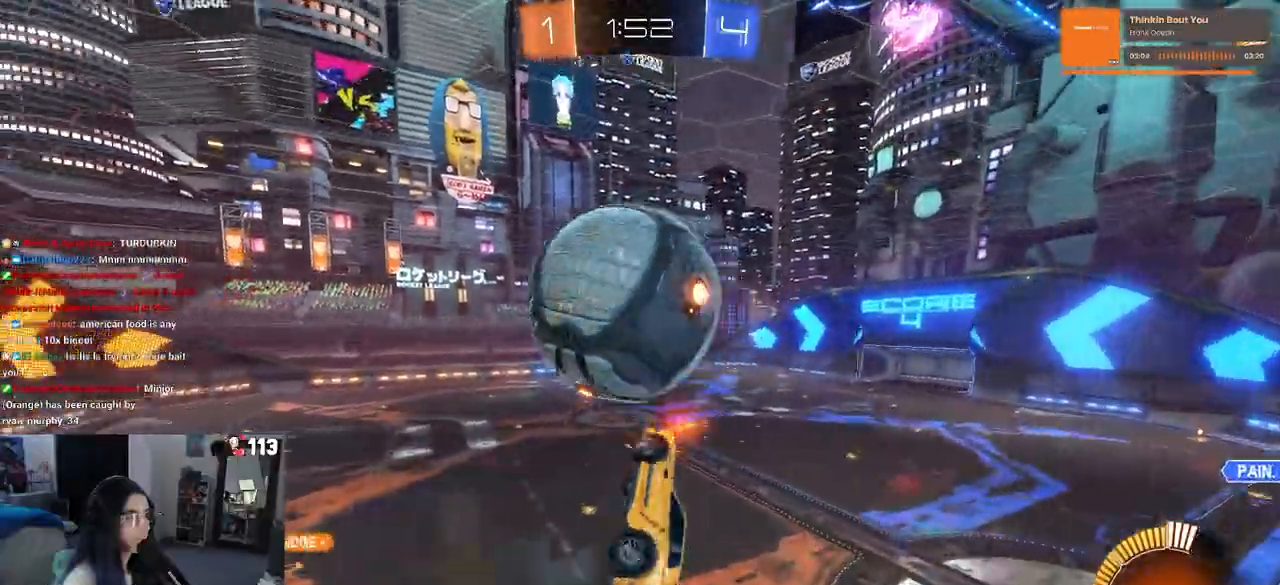
{"buttons": ["CROSS"], "left_stick": "down-right", "right_stick": "center", "events": [[17, "left_stick", "left"], [83, "left_stick", "down-left"], [167, "L1", "up"], [200, "left_stick", "center"], [367, "left_stick", "up-left"], [417, "CROSS", "down"], [500, "left_stick", "down-right"]]}
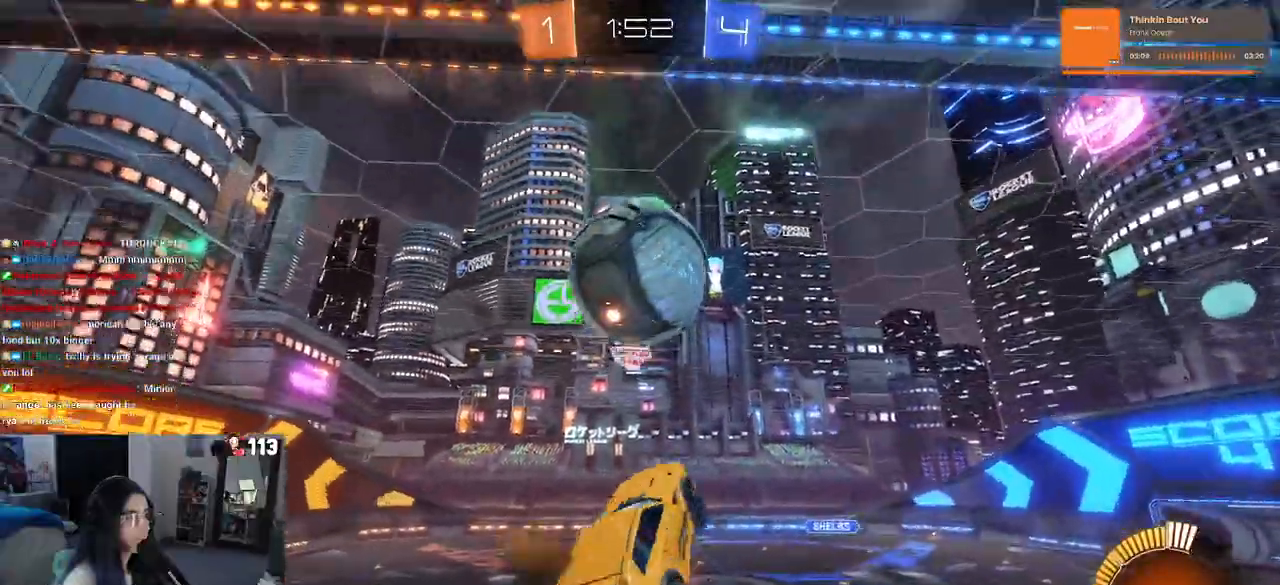
{"buttons": ["CROSS"], "left_stick": "down-right", "right_stick": "center"}
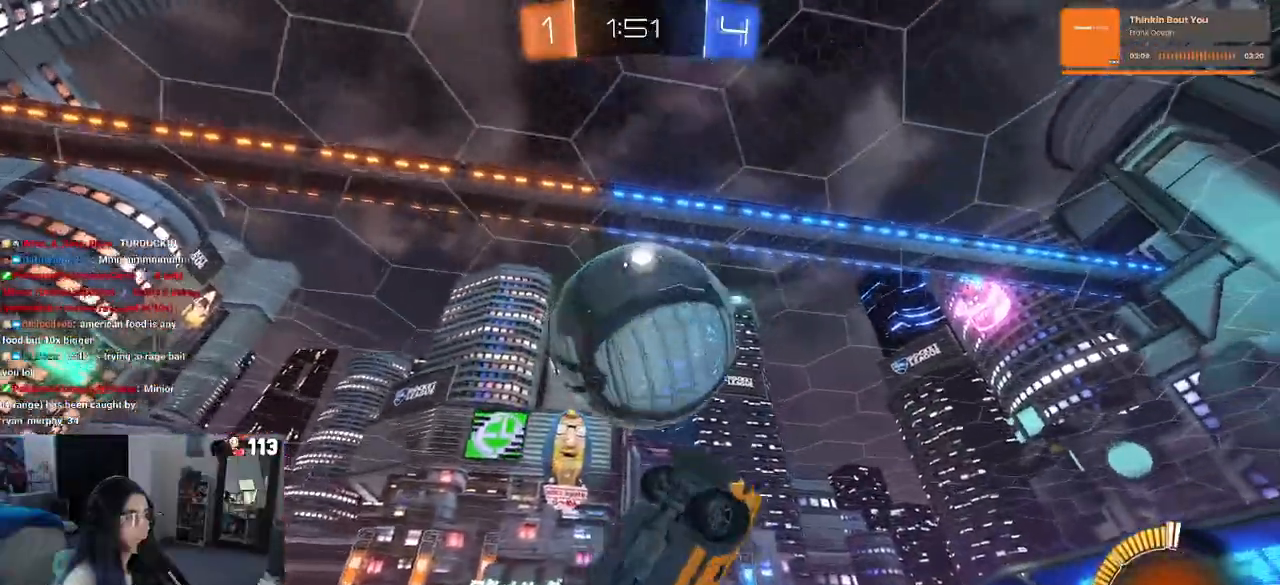
{"buttons": ["L1", "R1"], "left_stick": "up", "right_stick": "center", "events": [[67, "left_stick", "up-right"], [100, "R1", "down"], [150, "L1", "down"], [267, "left_stick", "up-left"], [333, "CROSS", "up"], [417, "left_stick", "up"]]}
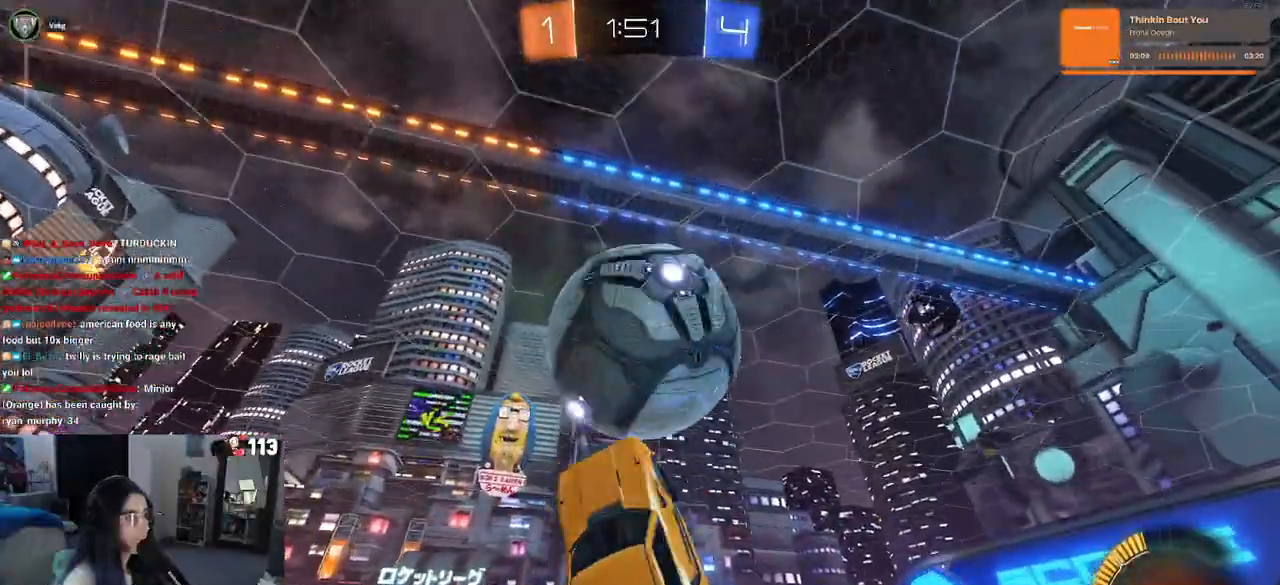
{"buttons": ["R1"], "left_stick": "up", "right_stick": "center", "events": [[83, "R1", "up"], [117, "left_stick", "down-left"], [133, "L1", "up"], [283, "R1", "down"], [300, "L1", "down"], [367, "left_stick", "up-left"], [433, "left_stick", "center"], [467, "L1", "up"], [483, "left_stick", "up"]]}
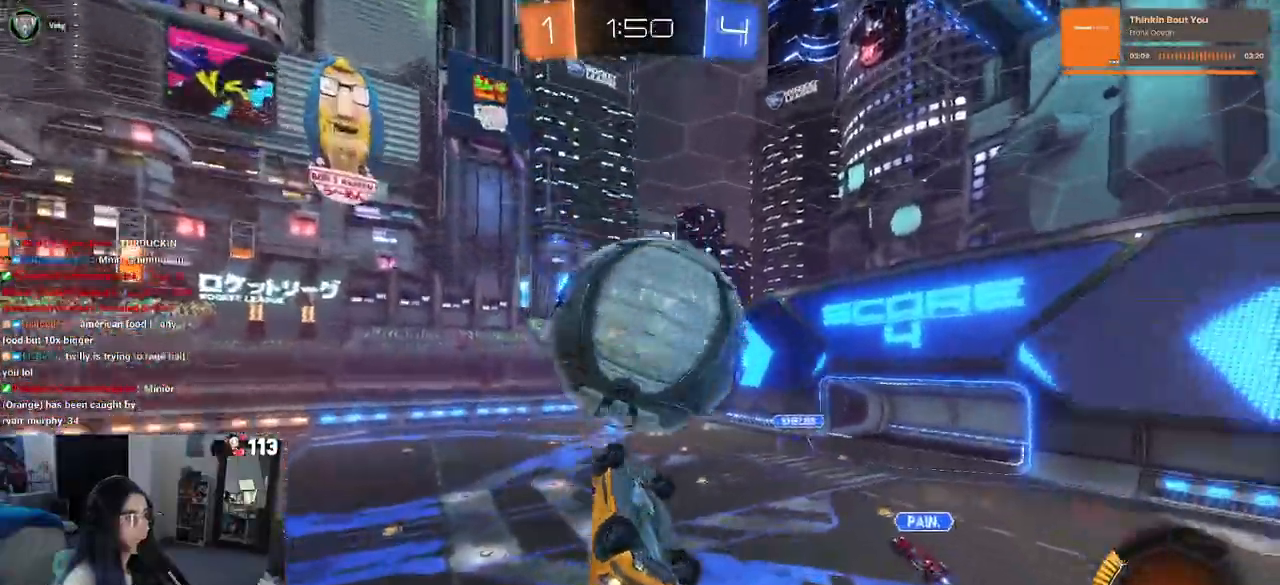
{"buttons": ["L1"], "left_stick": "down-right", "right_stick": "center", "events": [[33, "left_stick", "up-left"], [117, "L1", "down"], [367, "left_stick", "down-left"], [417, "R1", "up"], [483, "left_stick", "down-right"]]}
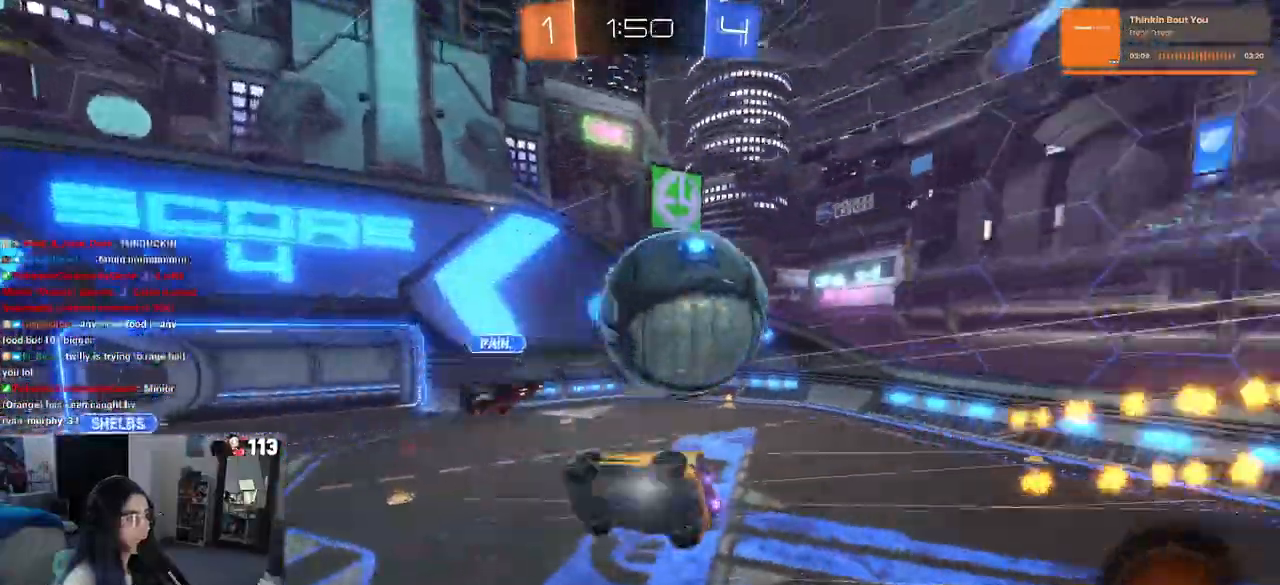
{"buttons": ["R2"], "left_stick": "center", "right_stick": "center", "events": [[117, "left_stick", "up-right"], [167, "L1", "up"], [217, "left_stick", "center"], [383, "R2", "down"]]}
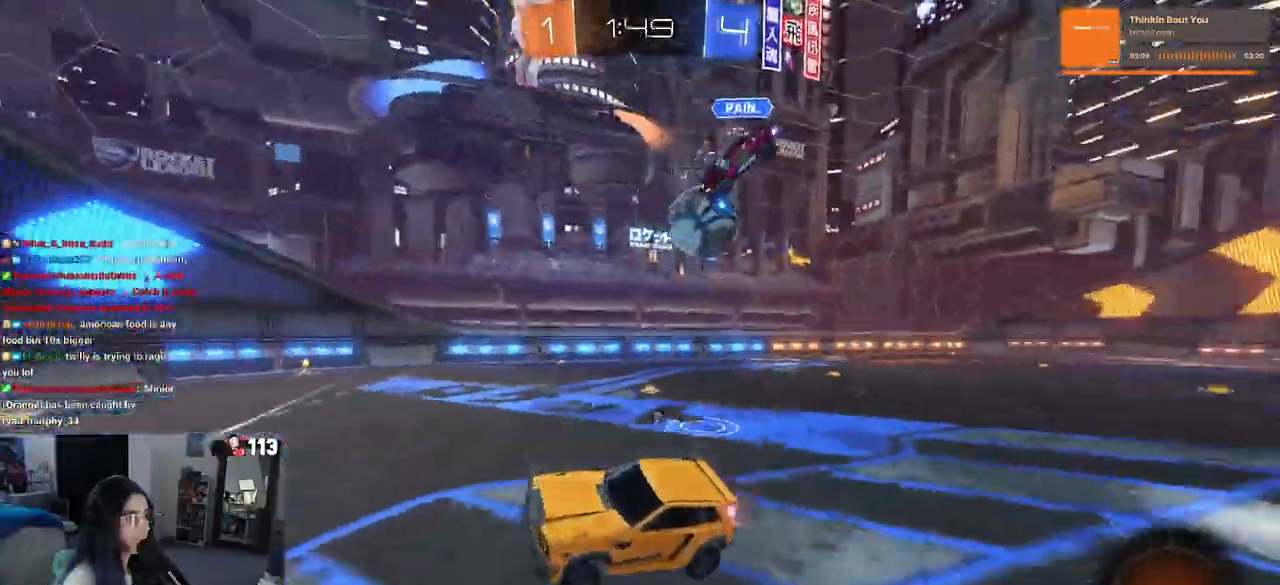
{"buttons": ["R1", "R2"], "left_stick": "right", "right_stick": "center", "events": [[17, "R1", "down"], [33, "TRIANGLE", "down"], [167, "TRIANGLE", "up"], [250, "left_stick", "right"]]}
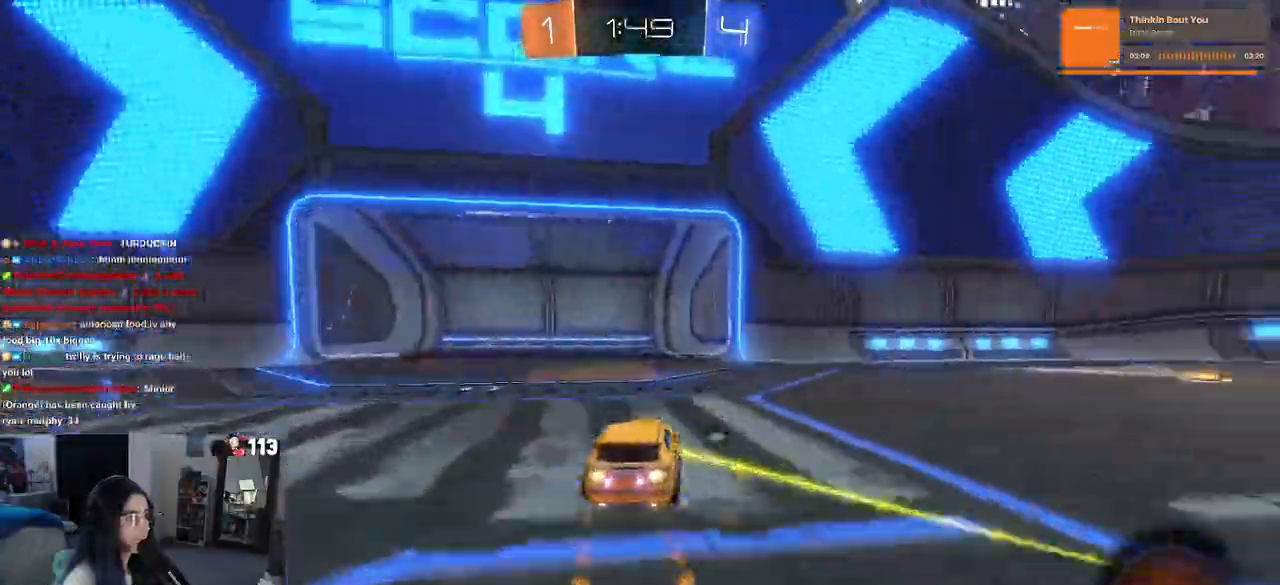
{"buttons": ["R1", "R2"], "left_stick": "center", "right_stick": "center"}
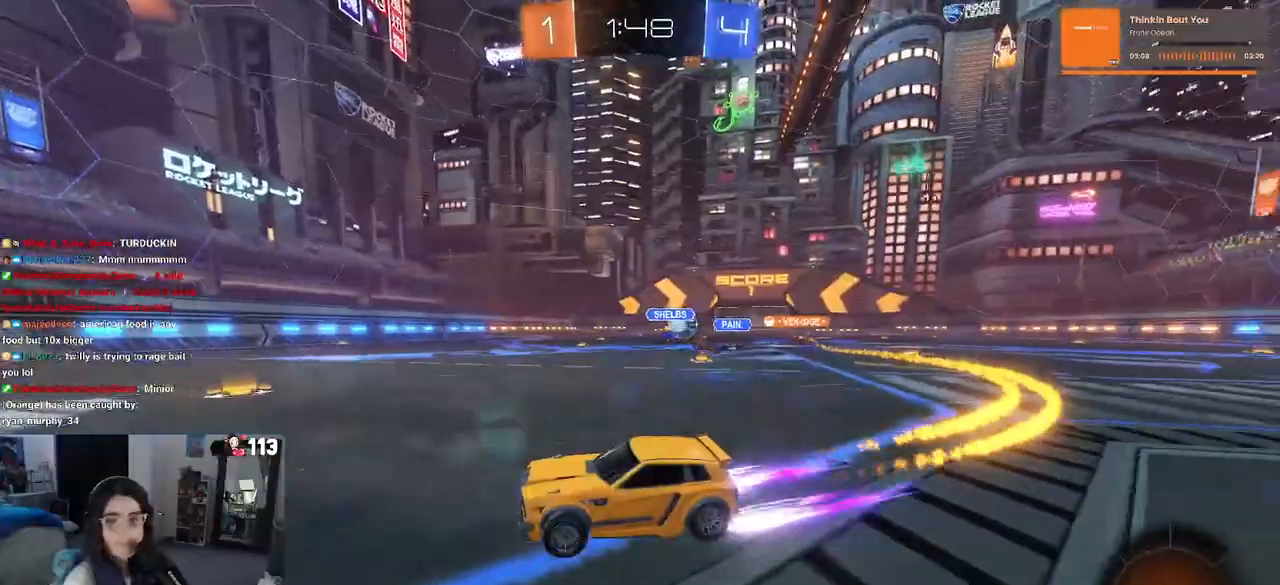
{"buttons": ["R2"], "left_stick": "right", "right_stick": "center", "events": [[133, "R1", "up"], [250, "left_stick", "right"]]}
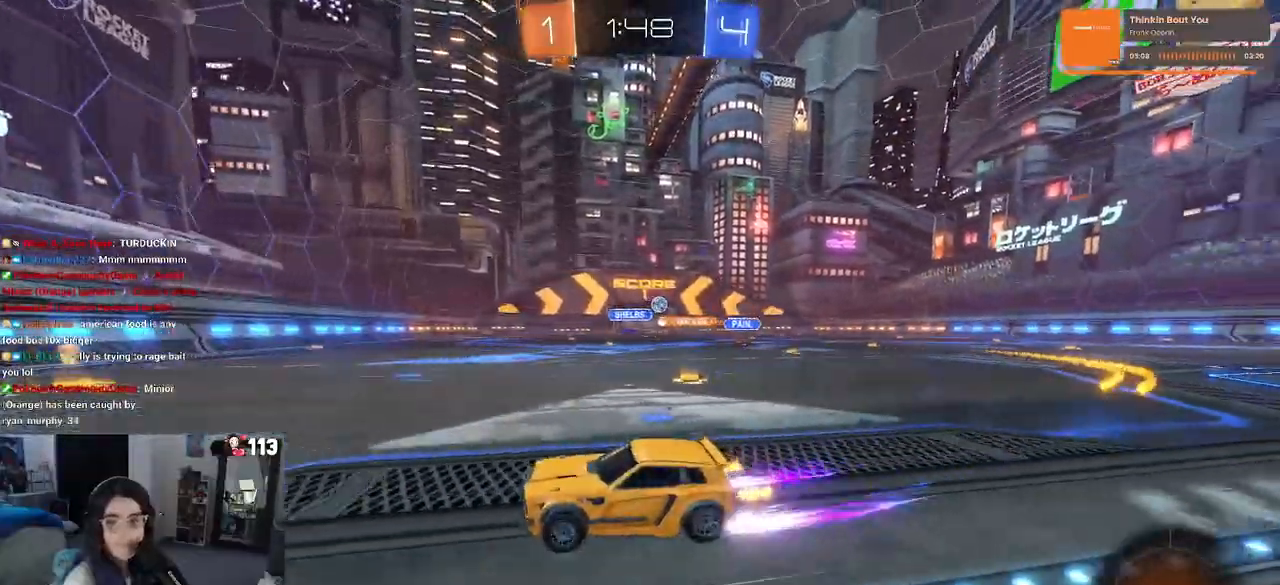
{"buttons": ["R2"], "left_stick": "right", "right_stick": "center", "events": [[167, "left_stick", "center"], [317, "SQUARE", "down"], [350, "left_stick", "right"], [417, "SQUARE", "up"]]}
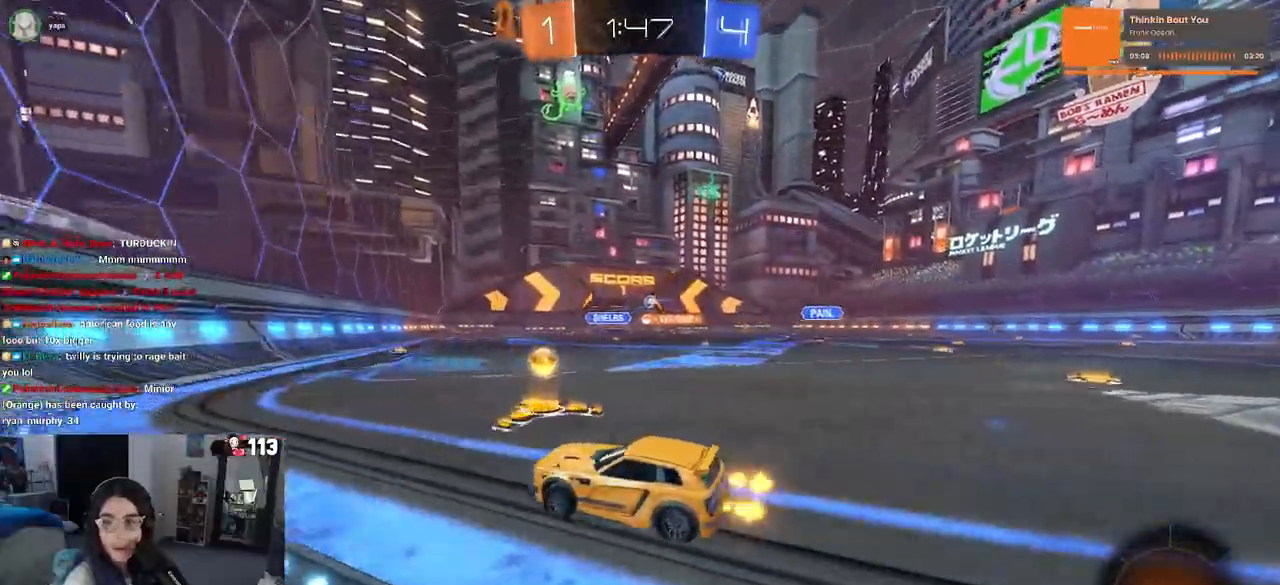
{"buttons": ["CROSS", "R1", "R2"], "left_stick": "up-right", "right_stick": "center", "events": [[450, "left_stick", "up-right"], [483, "CROSS", "down"], [483, "R1", "down"]]}
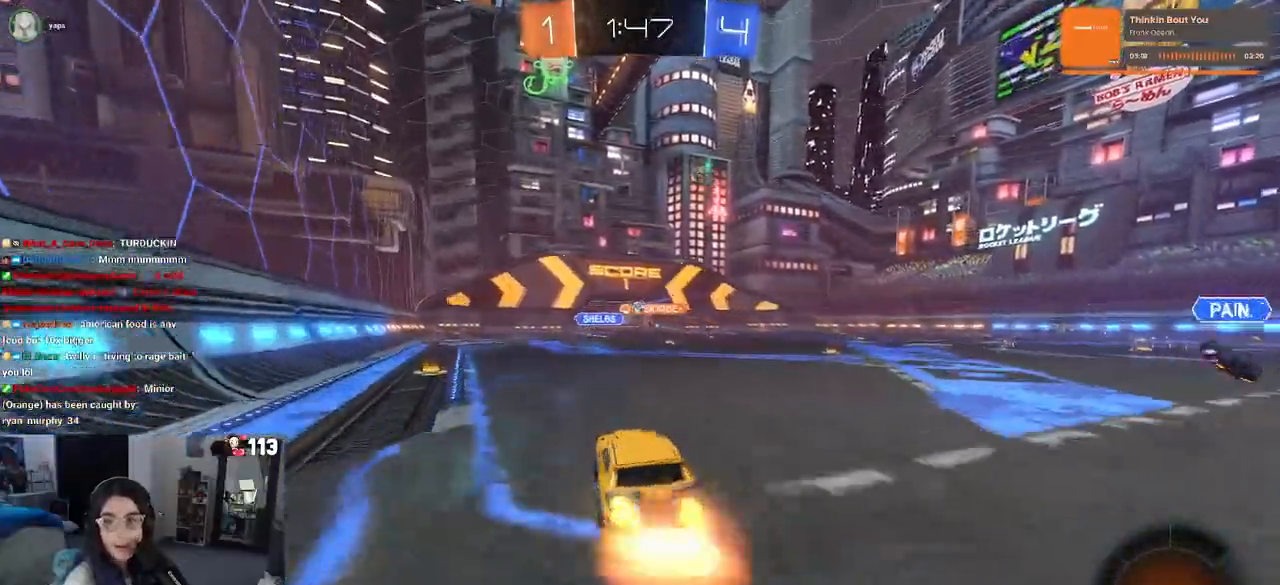
{"buttons": ["SQUARE", "R2"], "left_stick": "down-left", "right_stick": "center", "events": [[17, "left_stick", "up"], [67, "CROSS", "up"], [83, "left_stick", "up-left"], [133, "CROSS", "down"], [200, "SQUARE", "down"], [217, "left_stick", "down"], [233, "CROSS", "up"], [400, "R1", "up"], [450, "left_stick", "down-left"]]}
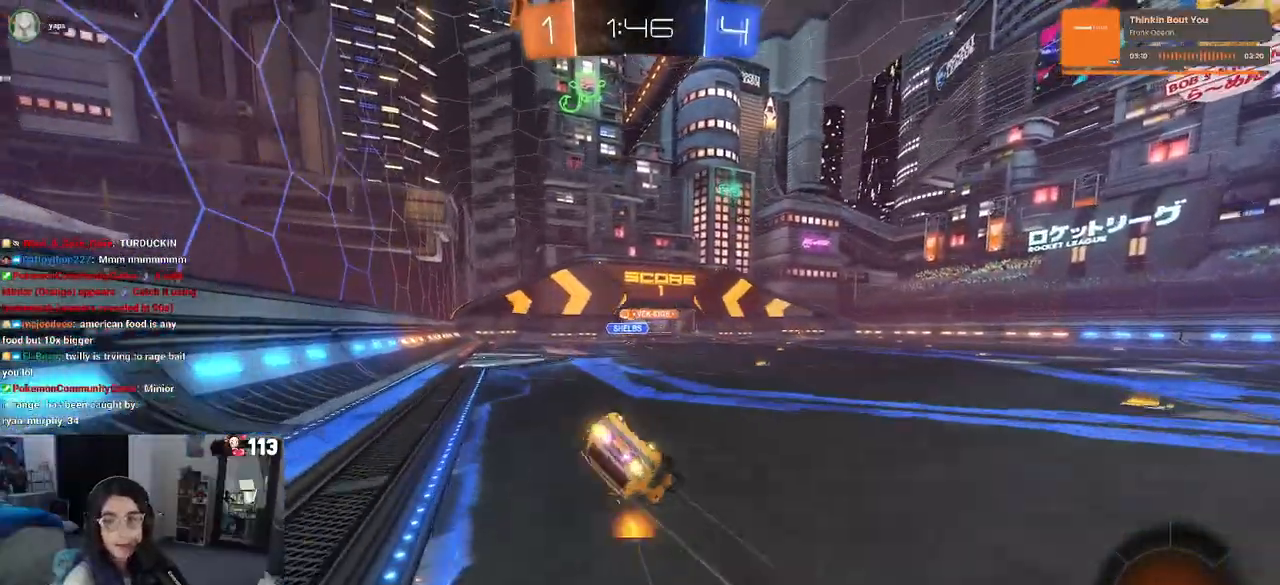
{"buttons": ["R2"], "left_stick": "down-left", "right_stick": "center", "events": [[483, "SQUARE", "up"]]}
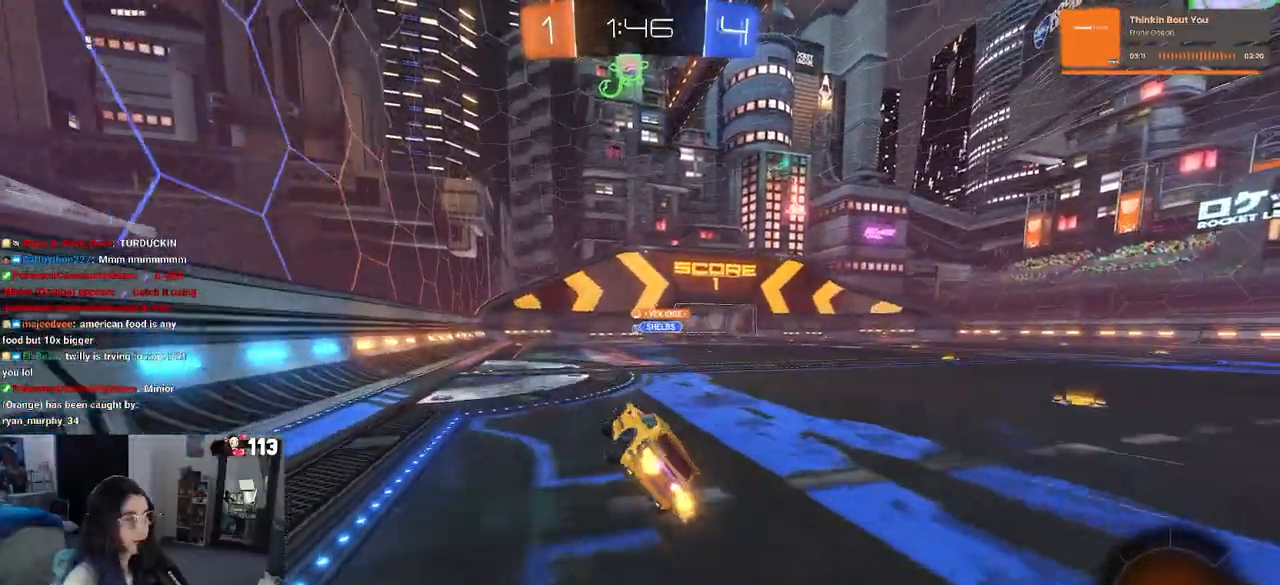
{"buttons": ["R2"], "left_stick": "center", "right_stick": "center", "events": [[33, "left_stick", "center"]]}
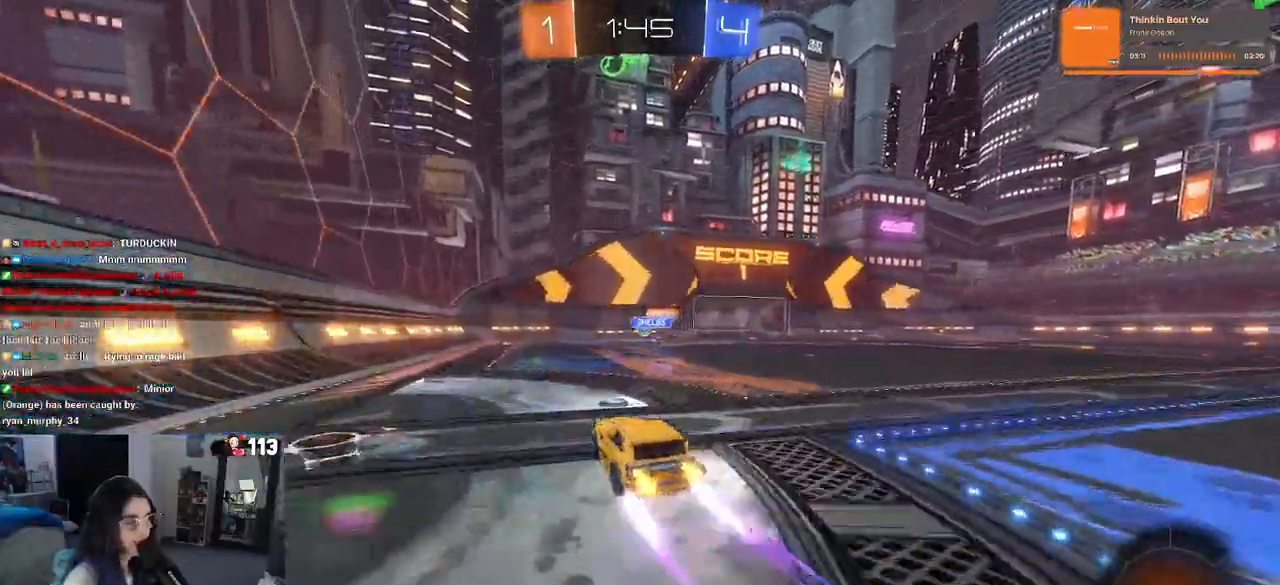
{"buttons": ["R2"], "left_stick": "center", "right_stick": "center"}
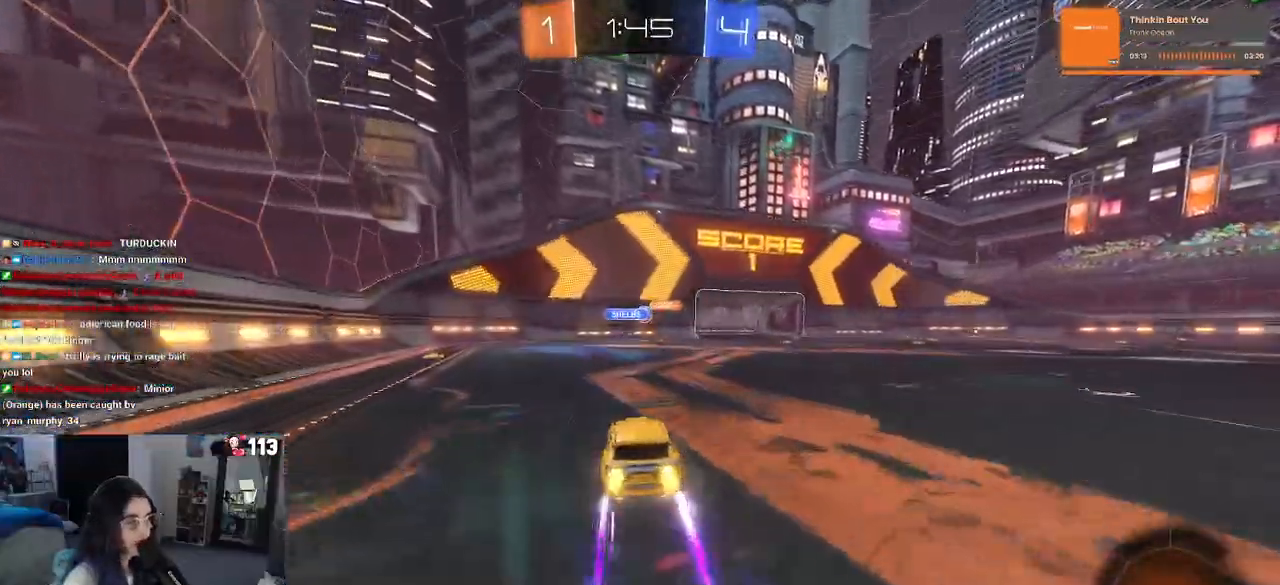
{"buttons": ["R2"], "left_stick": "center", "right_stick": "center", "events": []}
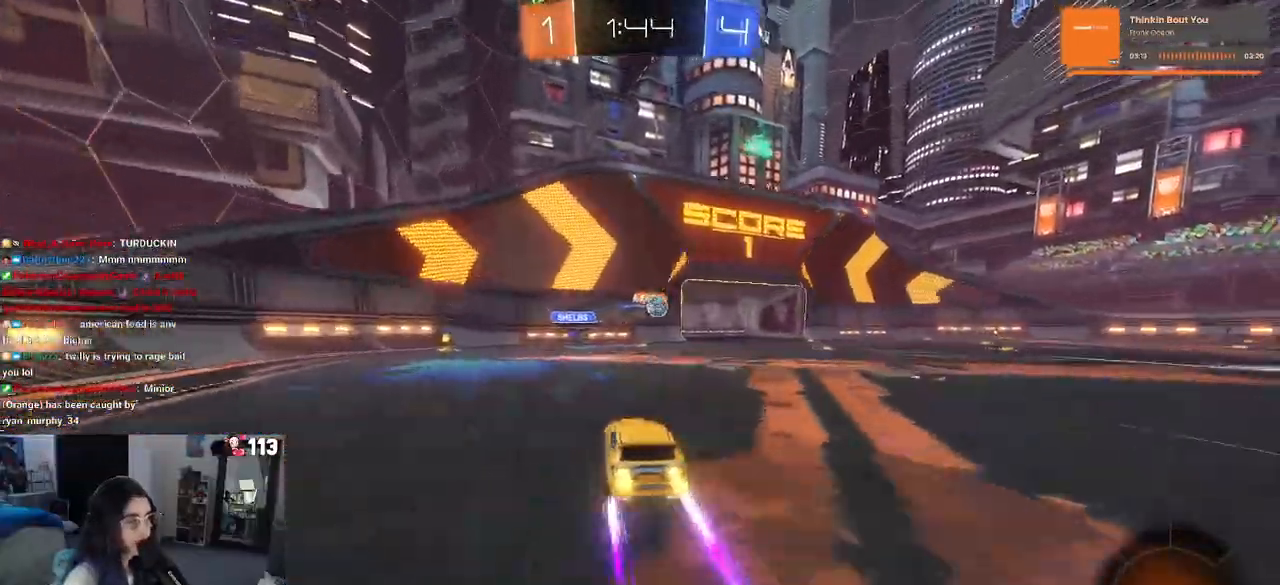
{"buttons": ["R2"], "left_stick": "right", "right_stick": "center", "events": [[267, "left_stick", "right"], [417, "SQUARE", "down"], [483, "SQUARE", "up"]]}
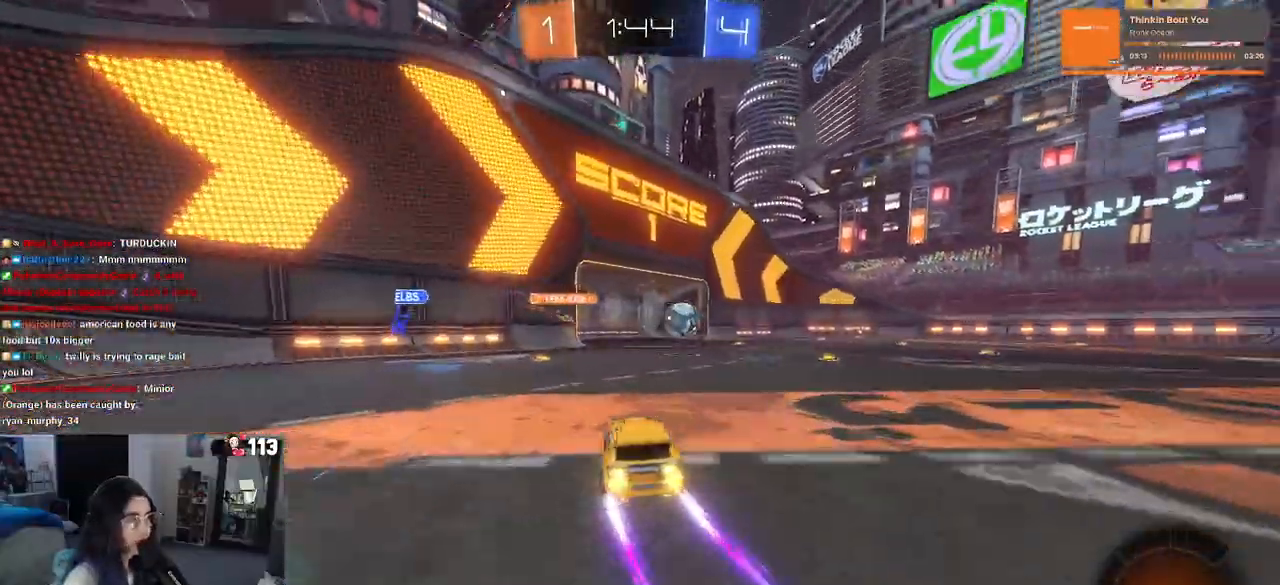
{"buttons": ["R1", "R2"], "left_stick": "center", "right_stick": "center", "events": [[450, "left_stick", "center"], [483, "R1", "down"]]}
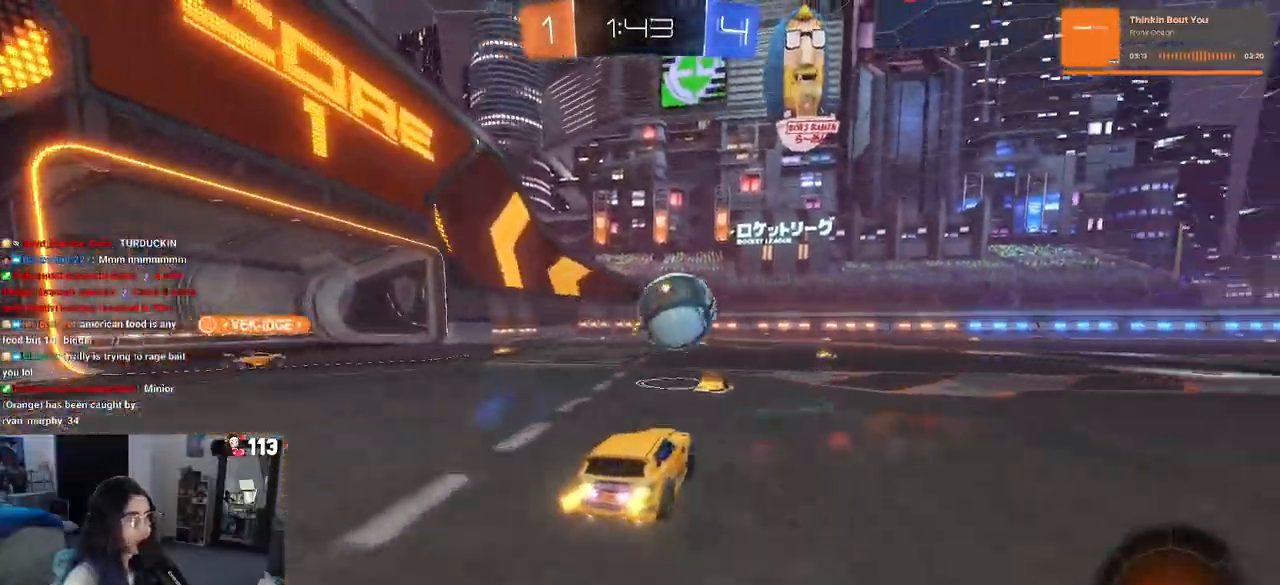
{"buttons": ["CROSS", "R1", "R2"], "left_stick": "left", "right_stick": "center", "events": [[50, "left_stick", "right"], [367, "CROSS", "down"], [400, "left_stick", "up"], [500, "left_stick", "left"]]}
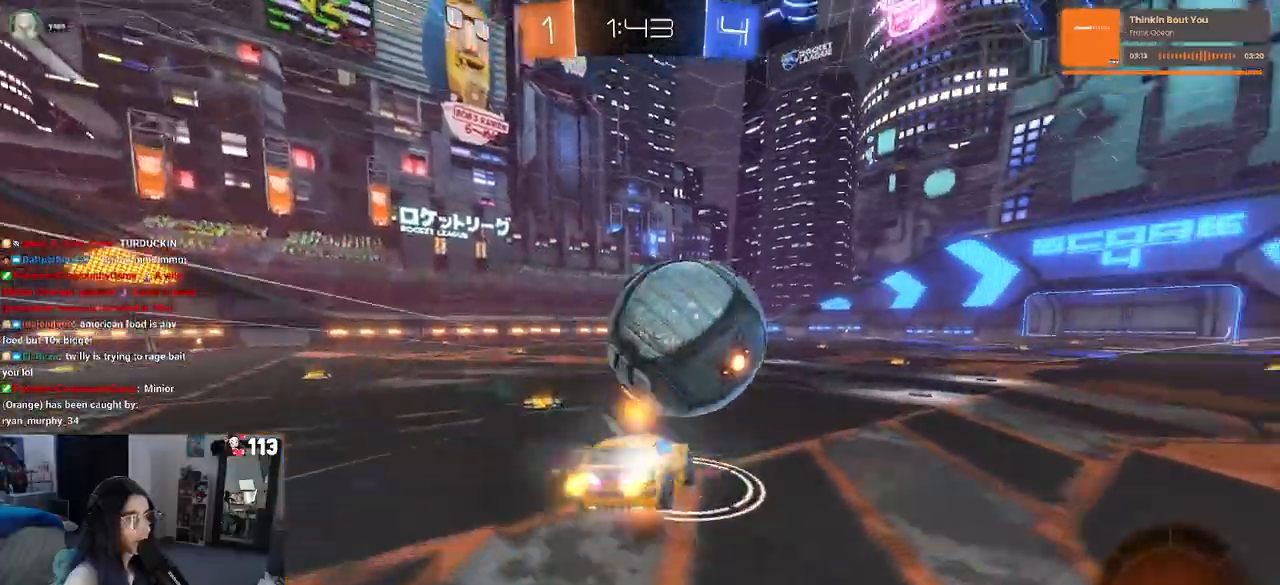
{"buttons": ["SQUARE", "R1", "R2"], "left_stick": "down-left", "right_stick": "center", "events": [[17, "left_stick", "down-left"], [33, "SQUARE", "down"], [83, "CROSS", "up"], [83, "left_stick", "down"], [317, "left_stick", "down-left"]]}
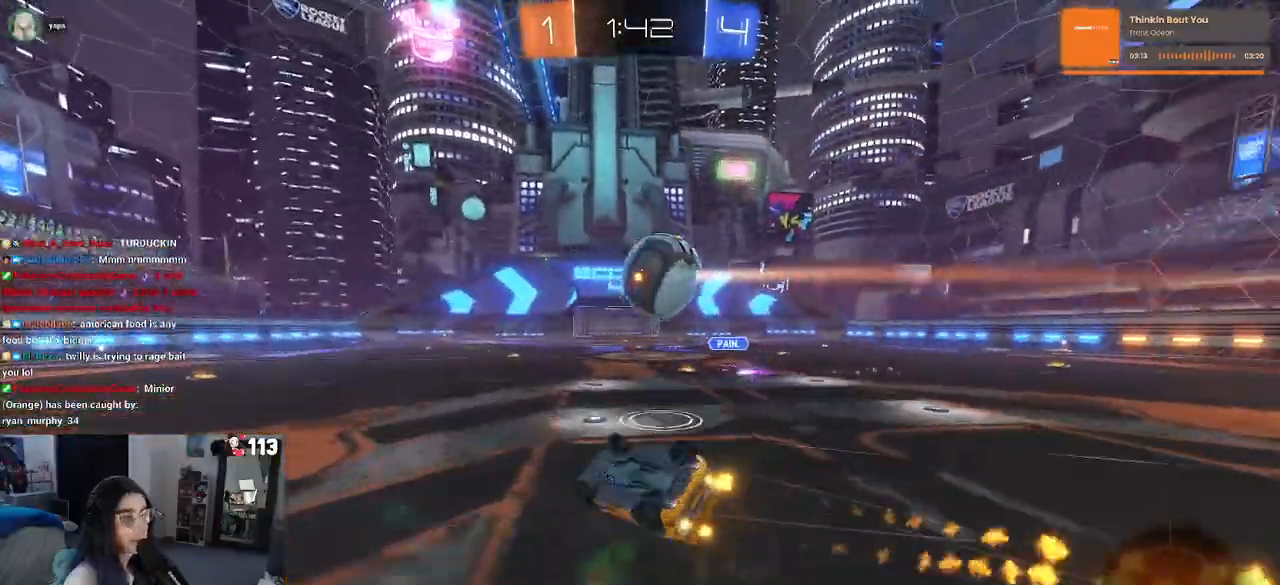
{"buttons": ["R1", "R2"], "left_stick": "center", "right_stick": "center", "events": [[267, "SQUARE", "up"], [450, "left_stick", "center"]]}
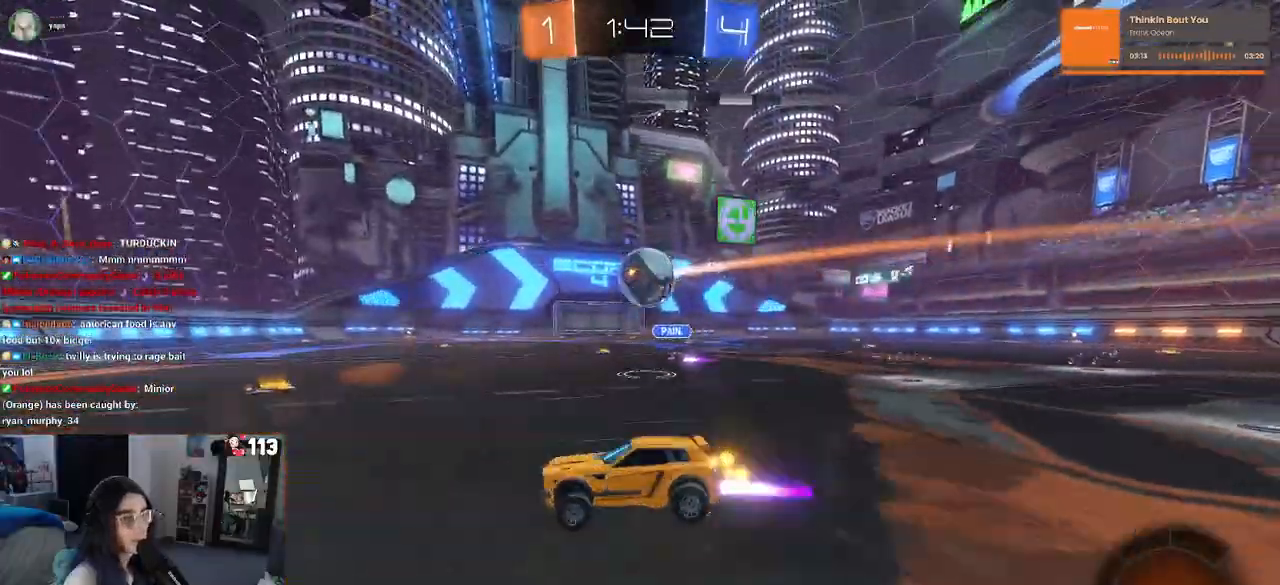
{"buttons": ["R2"], "left_stick": "right", "right_stick": "center", "events": [[100, "R1", "up"], [367, "left_stick", "right"]]}
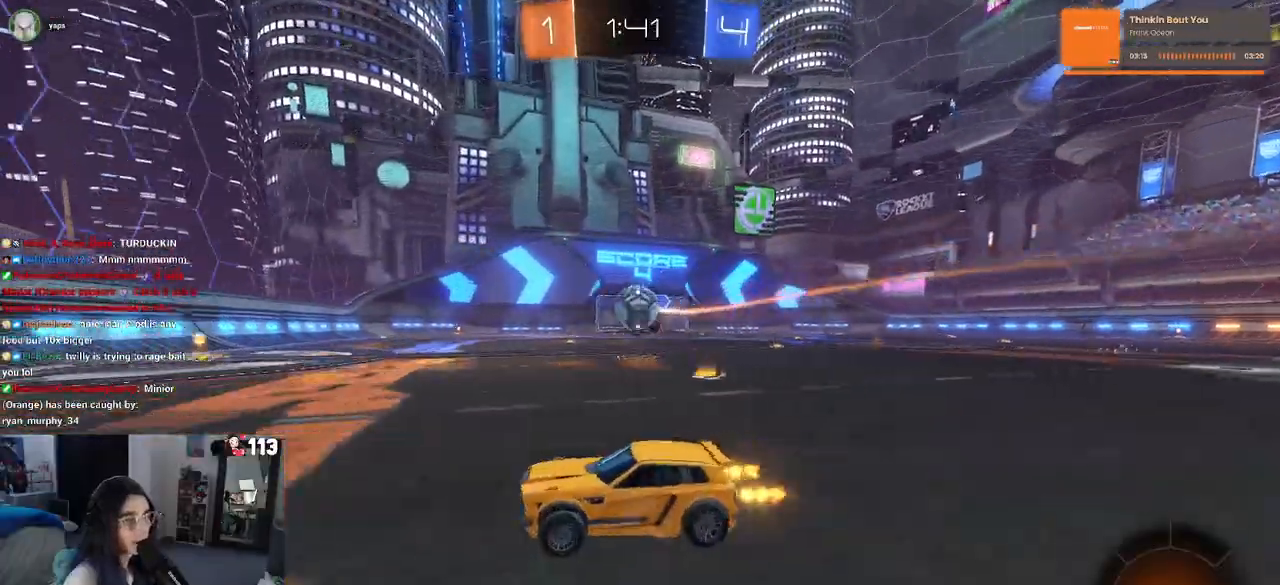
{"buttons": ["R2"], "left_stick": "center", "right_stick": "center", "events": [[500, "left_stick", "center"]]}
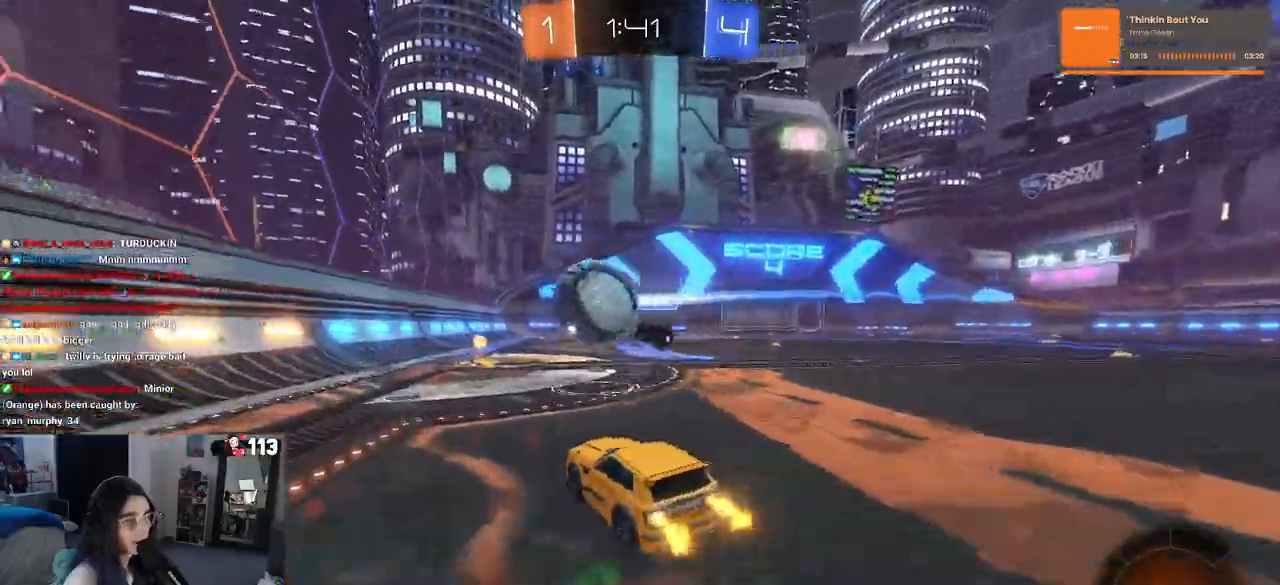
{"buttons": ["R2"], "left_stick": "right", "right_stick": "center", "events": [[317, "left_stick", "right"]]}
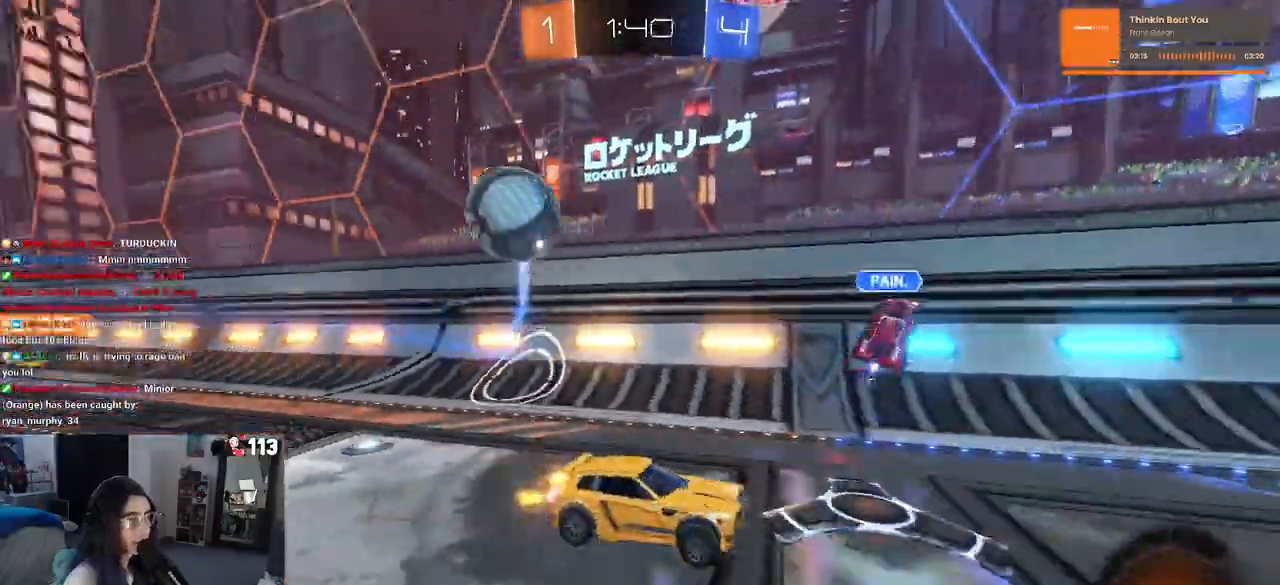
{"buttons": ["R2"], "left_stick": "right", "right_stick": "center", "events": []}
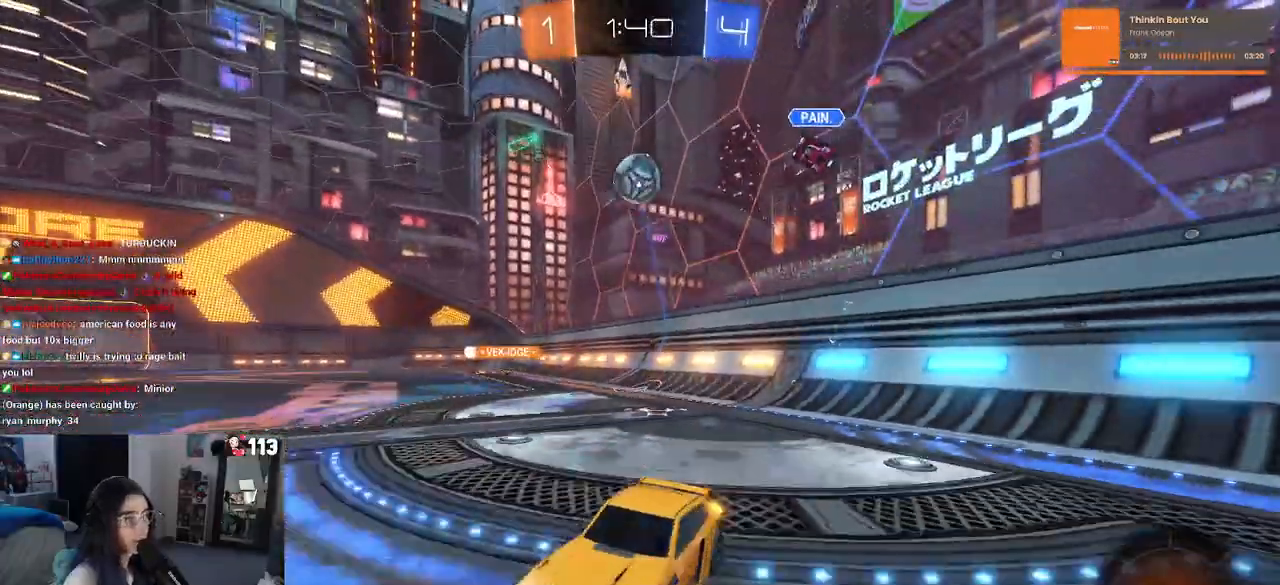
{"buttons": ["R2"], "left_stick": "right", "right_stick": "center", "events": []}